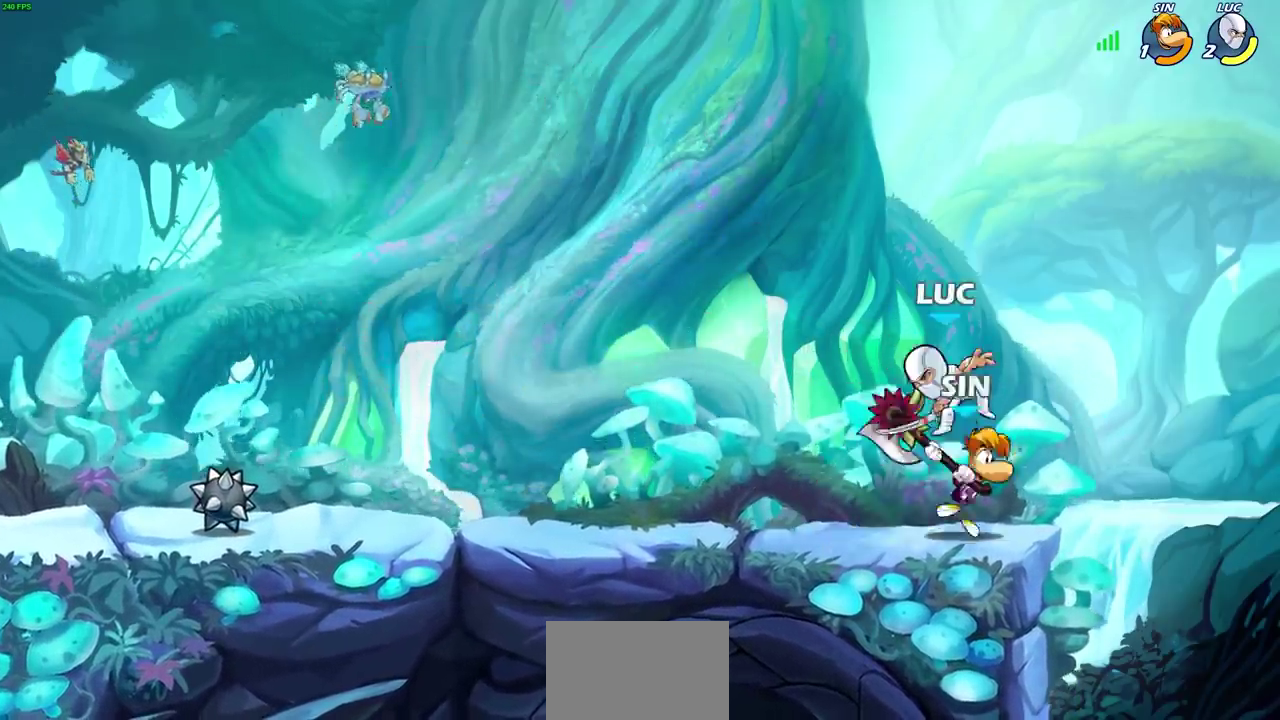
Gameplay with a controller (PlayStation layout); each line is a JSON object with the inputs held at the frame after it (dt_ms = milliseconds from this image to that frame). "events" lists button and stick changes between this image and that frame as [ms after this image, input, new state], when the widget could be followed in between.
{"dt_ms": 400, "buttons": ["SQUARE", "R2"], "left_stick": "center", "right_stick": "center"}
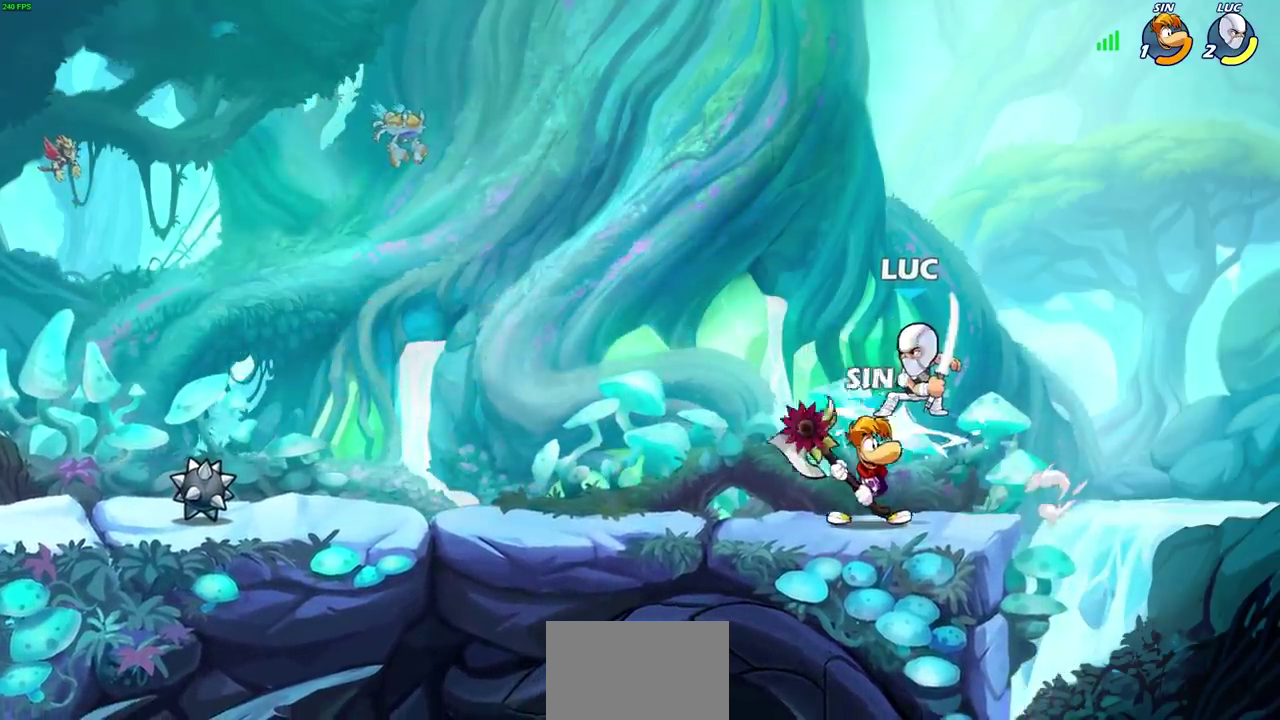
{"dt_ms": 700, "buttons": ["CROSS"], "left_stick": "up", "right_stick": "center", "events": [[67, "R2", "up"], [117, "SQUARE", "up"], [200, "SQUARE", "down"], [300, "SQUARE", "up"], [367, "SQUARE", "down"], [467, "SQUARE", "up"], [500, "left_stick", "right"], [617, "CROSS", "down"], [650, "left_stick", "up-right"], [700, "left_stick", "up"]]}
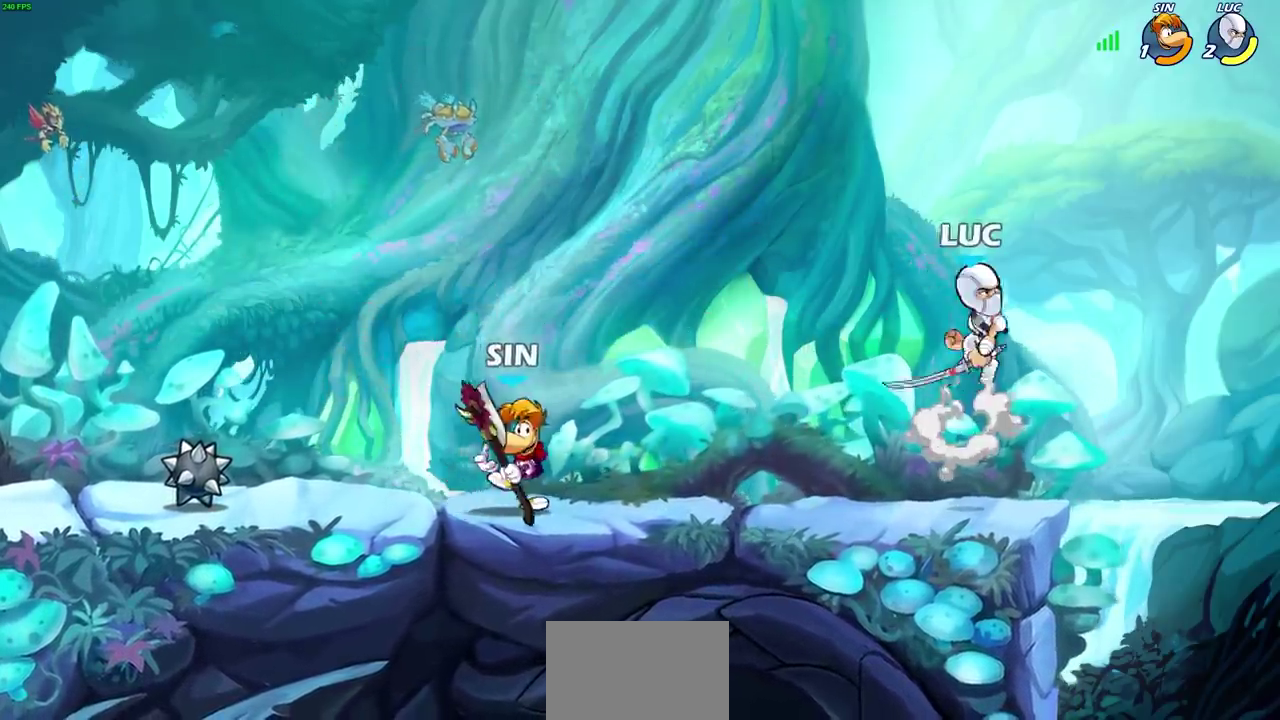
{"dt_ms": 400, "buttons": [], "left_stick": "down-left", "right_stick": "center", "events": [[67, "left_stick", "up-left"], [133, "left_stick", "down-right"], [167, "CROSS", "up"], [283, "left_stick", "left"], [367, "left_stick", "down-left"]]}
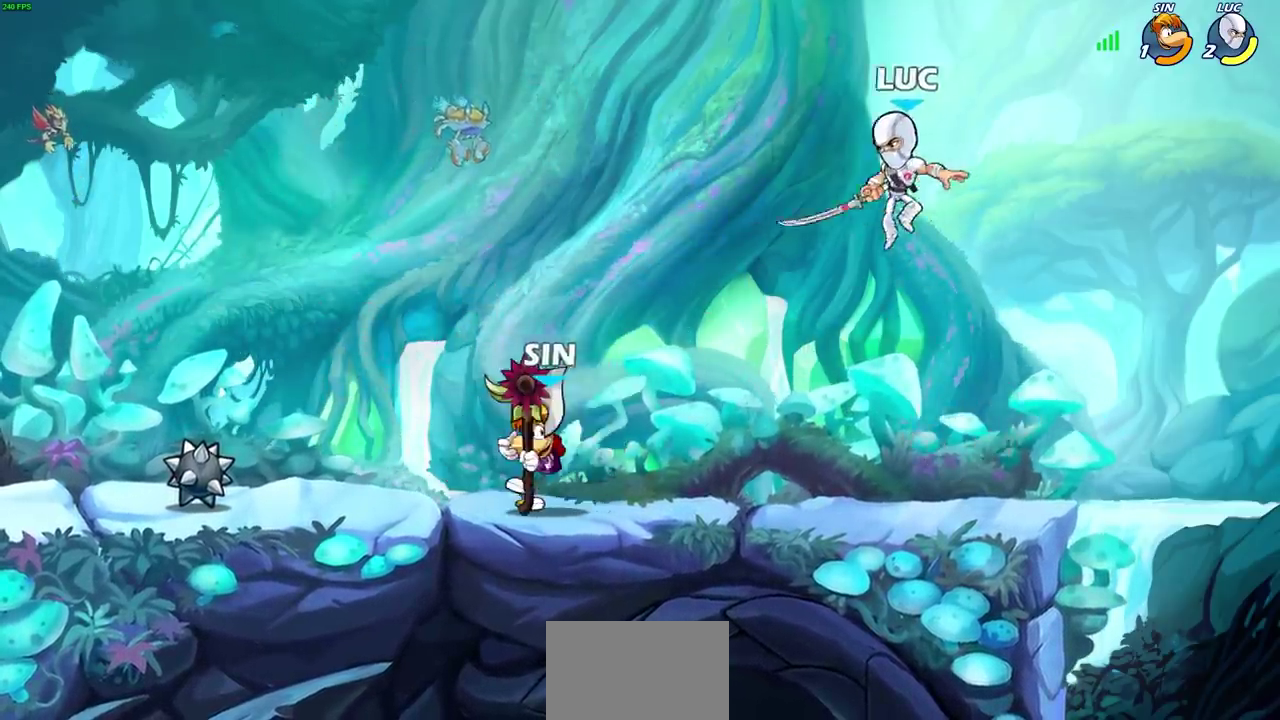
{"dt_ms": 400, "buttons": [], "left_stick": "center", "right_stick": "center", "events": [[33, "left_stick", "left"], [167, "SQUARE", "down"], [250, "SQUARE", "up"], [283, "left_stick", "center"]]}
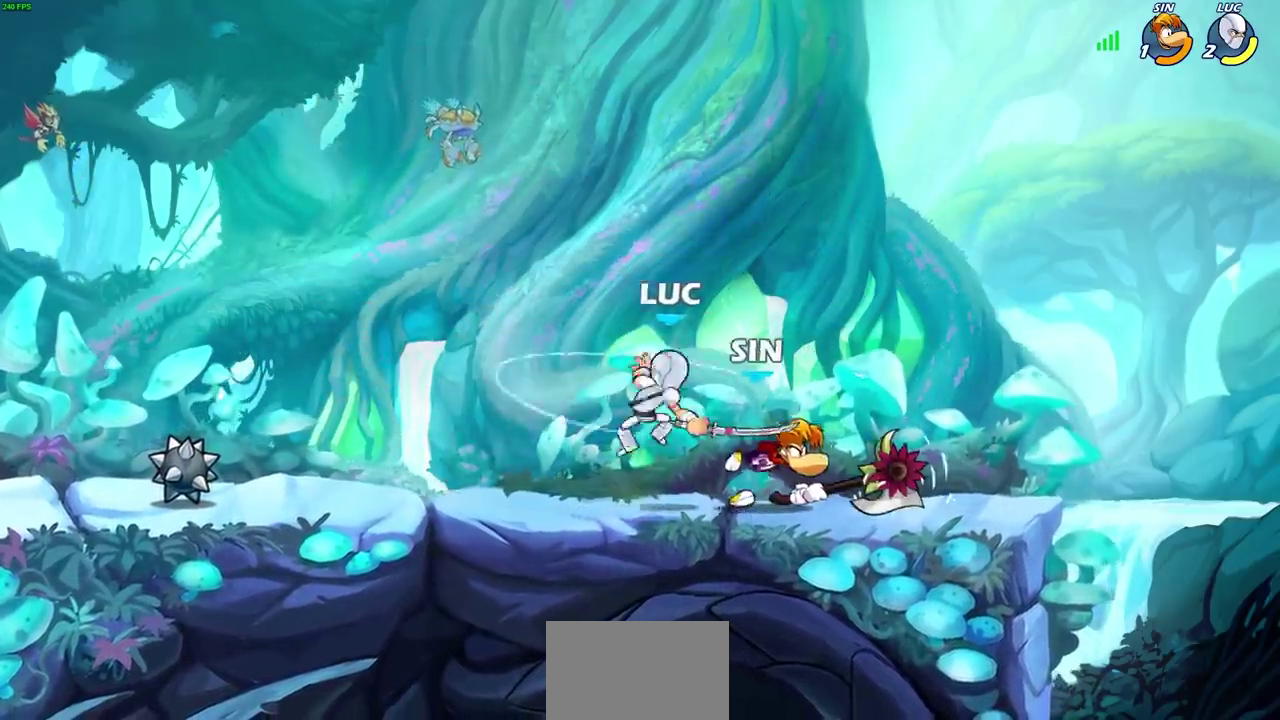
{"dt_ms": 600, "buttons": [], "left_stick": "center", "right_stick": "center", "events": [[83, "left_stick", "right"], [483, "SQUARE", "down"], [483, "left_stick", "center"], [583, "SQUARE", "up"]]}
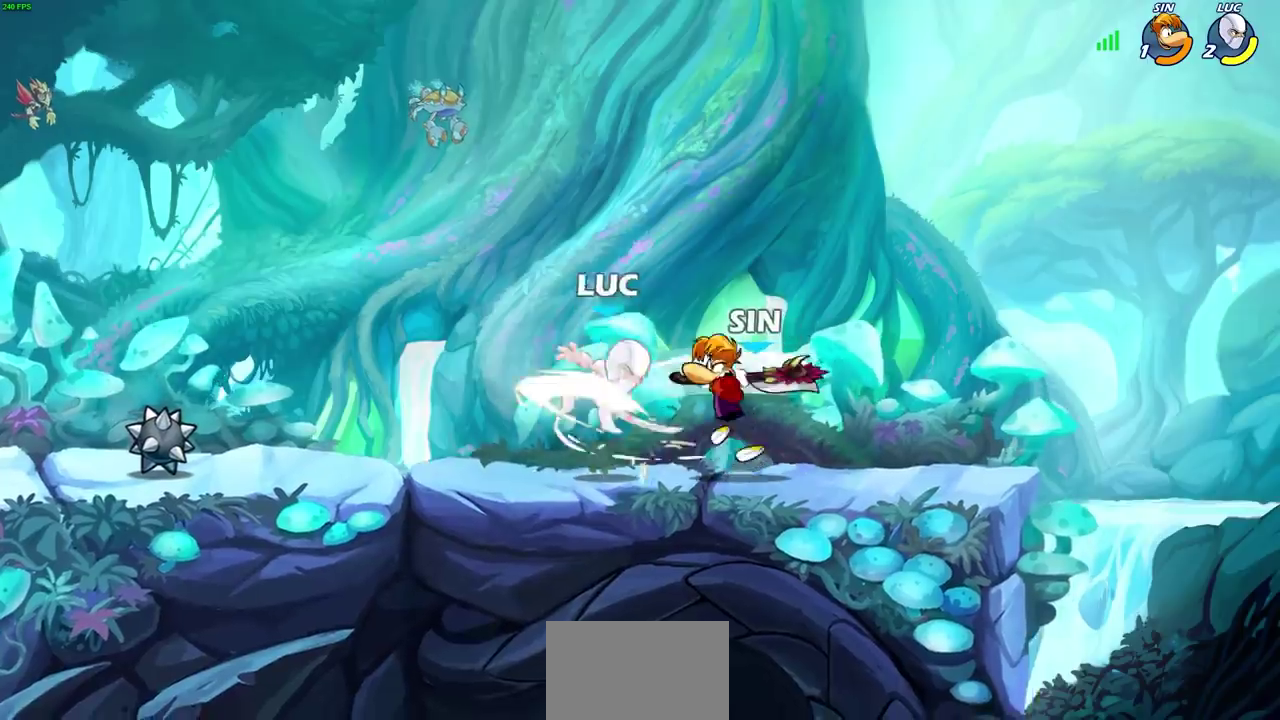
{"dt_ms": 600, "buttons": [], "left_stick": "center", "right_stick": "center", "events": [[50, "SQUARE", "down"], [150, "SQUARE", "up"], [267, "SQUARE", "down"], [333, "SQUARE", "up"], [433, "SQUARE", "down"], [550, "SQUARE", "up"]]}
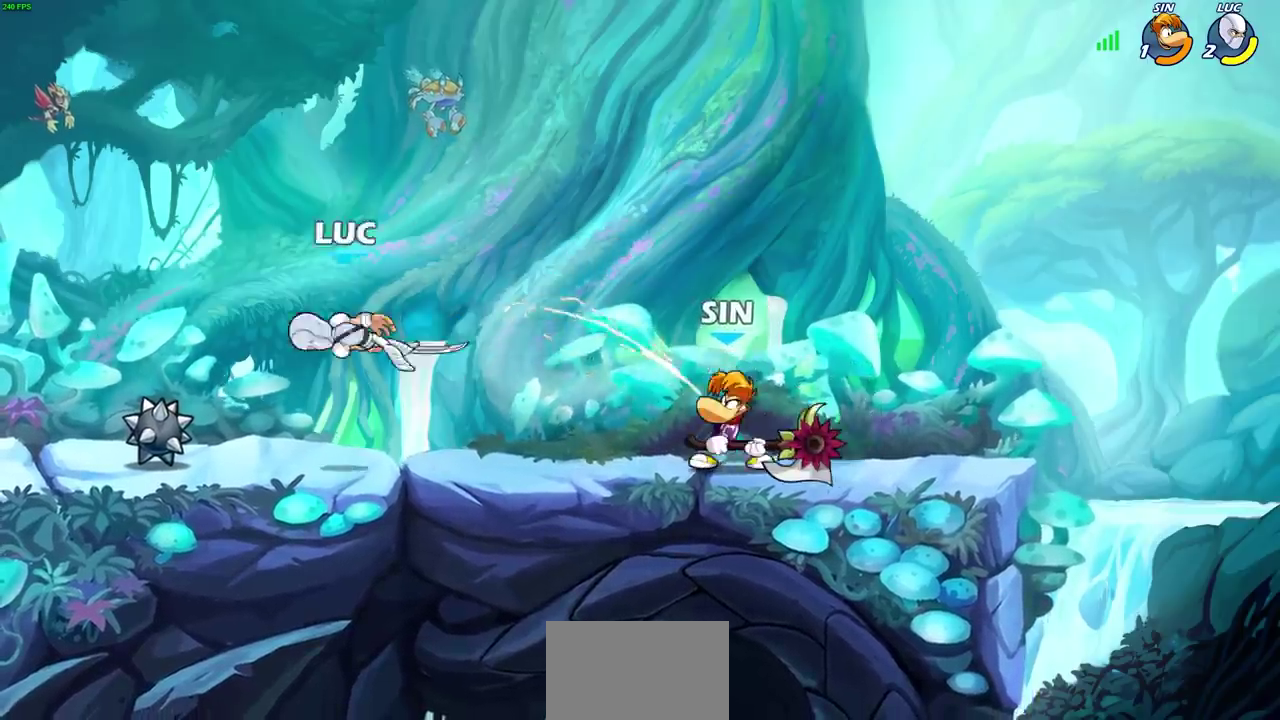
{"dt_ms": 600, "buttons": [], "left_stick": "right", "right_stick": "center", "events": [[217, "left_stick", "left"], [533, "left_stick", "right"]]}
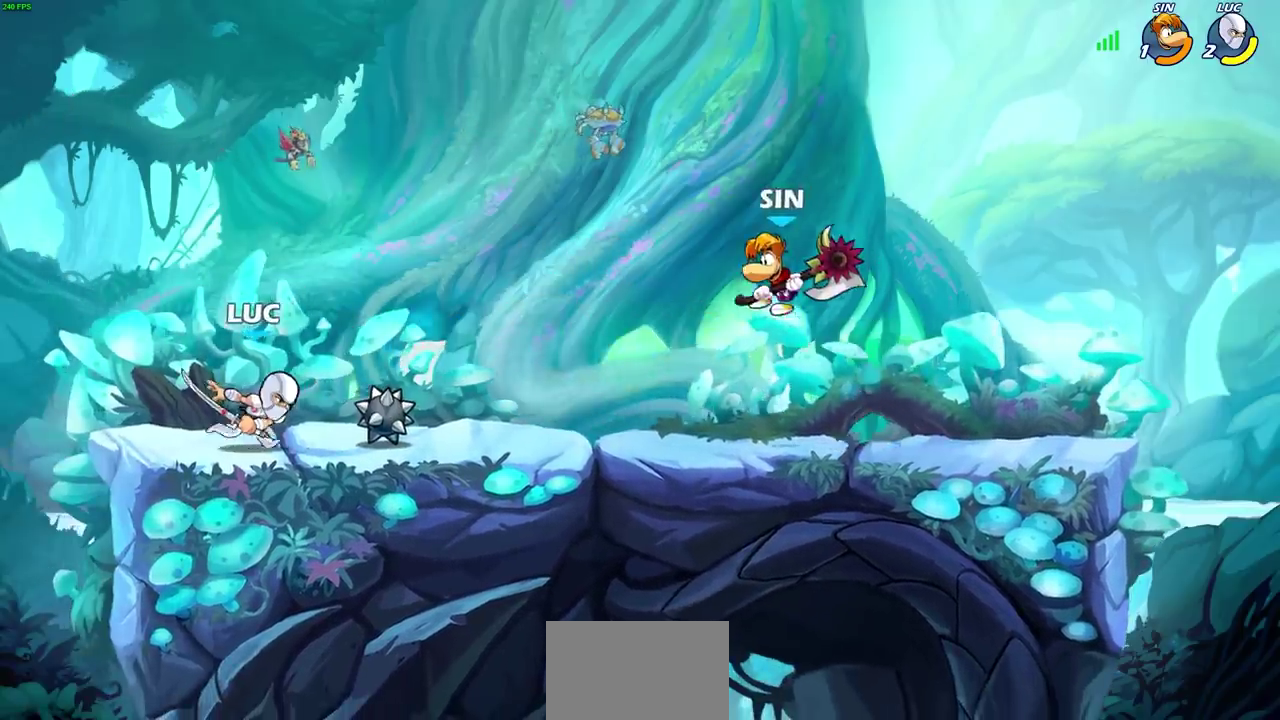
{"dt_ms": 300, "buttons": [], "left_stick": "right", "right_stick": "center", "events": []}
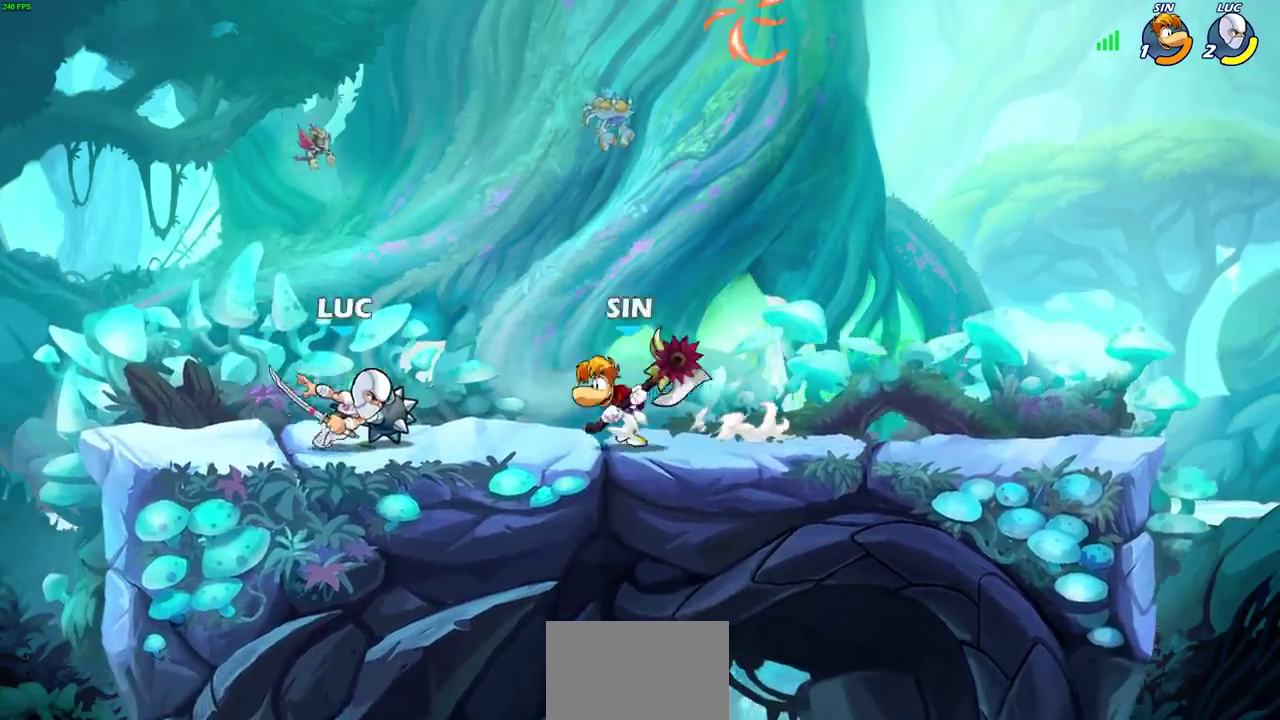
{"dt_ms": 400, "buttons": ["R2"], "left_stick": "up-right", "right_stick": "center", "events": [[33, "left_stick", "left"], [183, "R2", "down"], [300, "left_stick", "up-left"], [367, "left_stick", "up-right"]]}
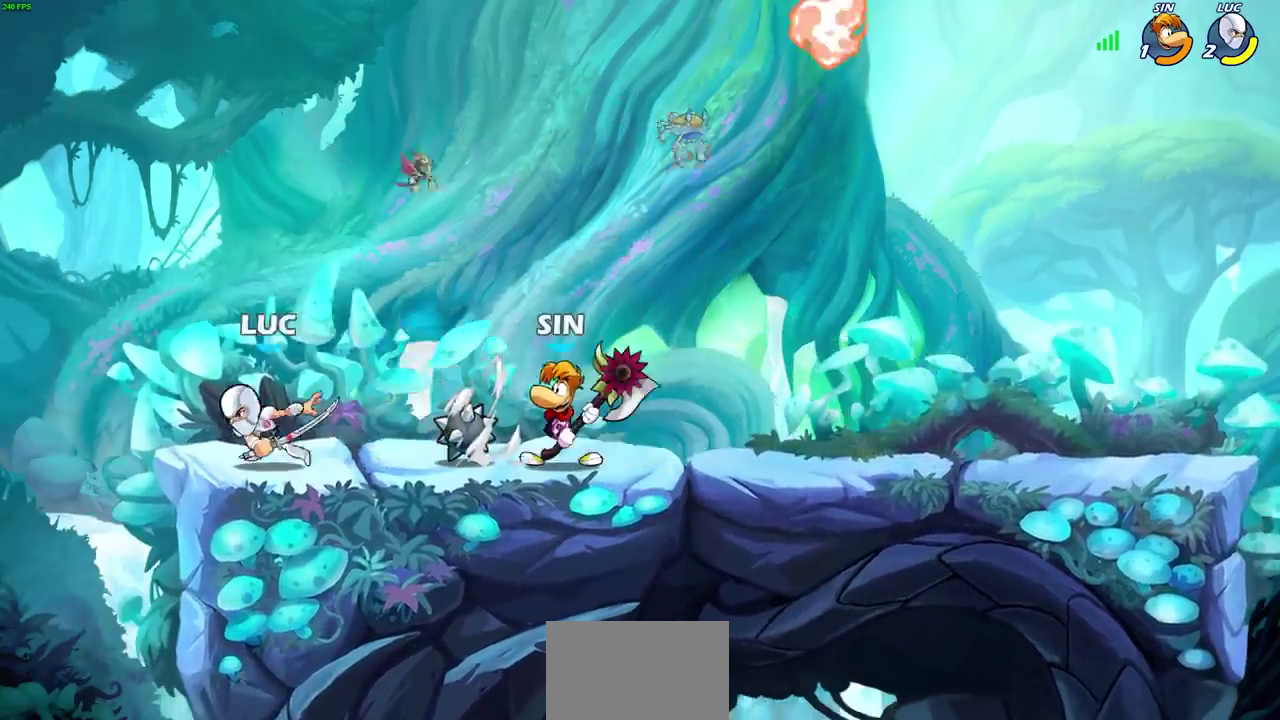
{"dt_ms": 700, "buttons": [], "left_stick": "center", "right_stick": "center", "events": [[17, "R2", "up"], [17, "left_stick", "right"], [100, "SQUARE", "down"], [217, "SQUARE", "up"], [617, "left_stick", "center"]]}
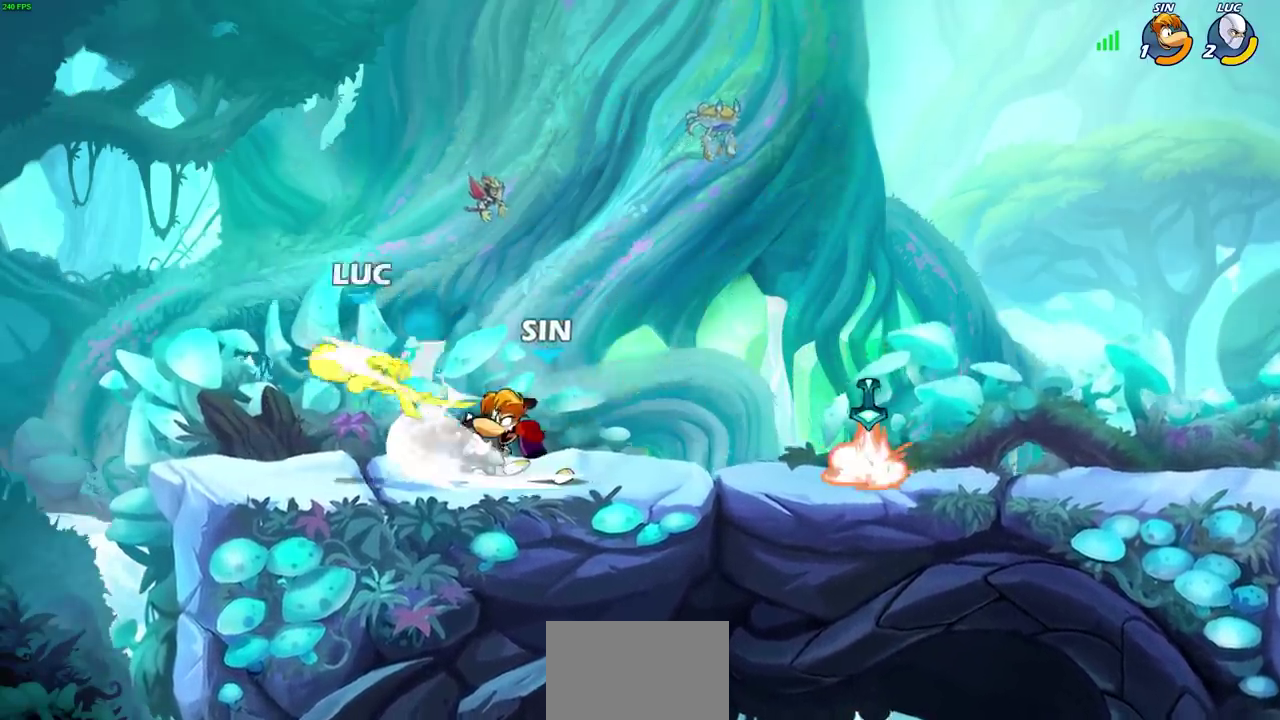
{"dt_ms": 600, "buttons": [], "left_stick": "right", "right_stick": "center", "events": [[300, "left_stick", "right"], [483, "CIRCLE", "down"], [600, "CIRCLE", "up"]]}
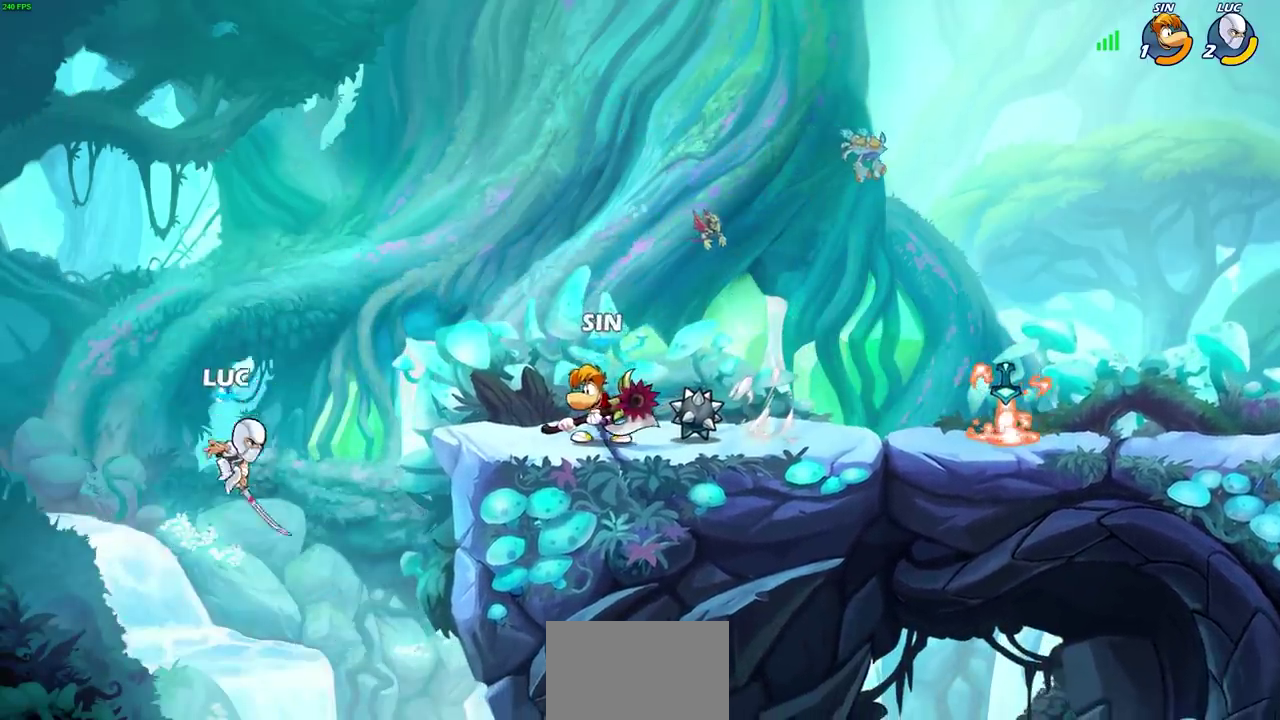
{"dt_ms": 300, "buttons": [], "left_stick": "up-right", "right_stick": "center", "events": [[167, "left_stick", "up-right"]]}
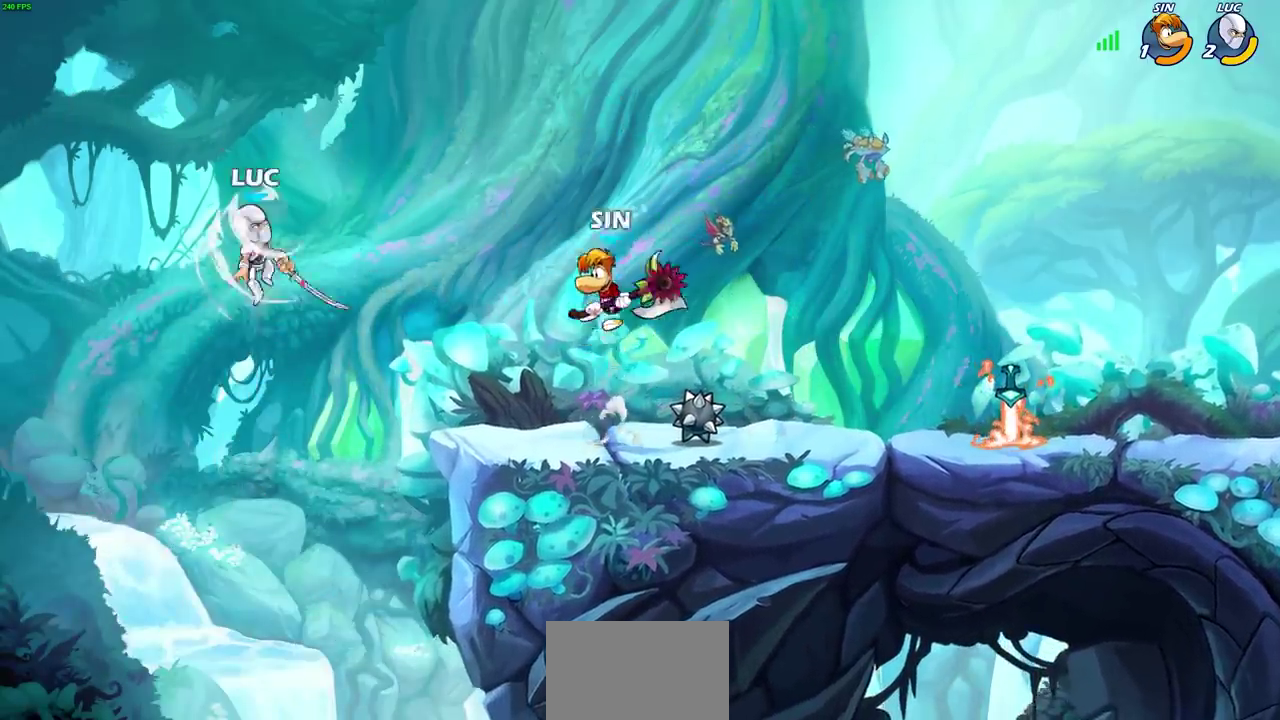
{"dt_ms": 500, "buttons": [], "left_stick": "right", "right_stick": "center", "events": [[100, "left_stick", "down-right"], [233, "left_stick", "up-left"], [367, "left_stick", "down"], [500, "left_stick", "right"]]}
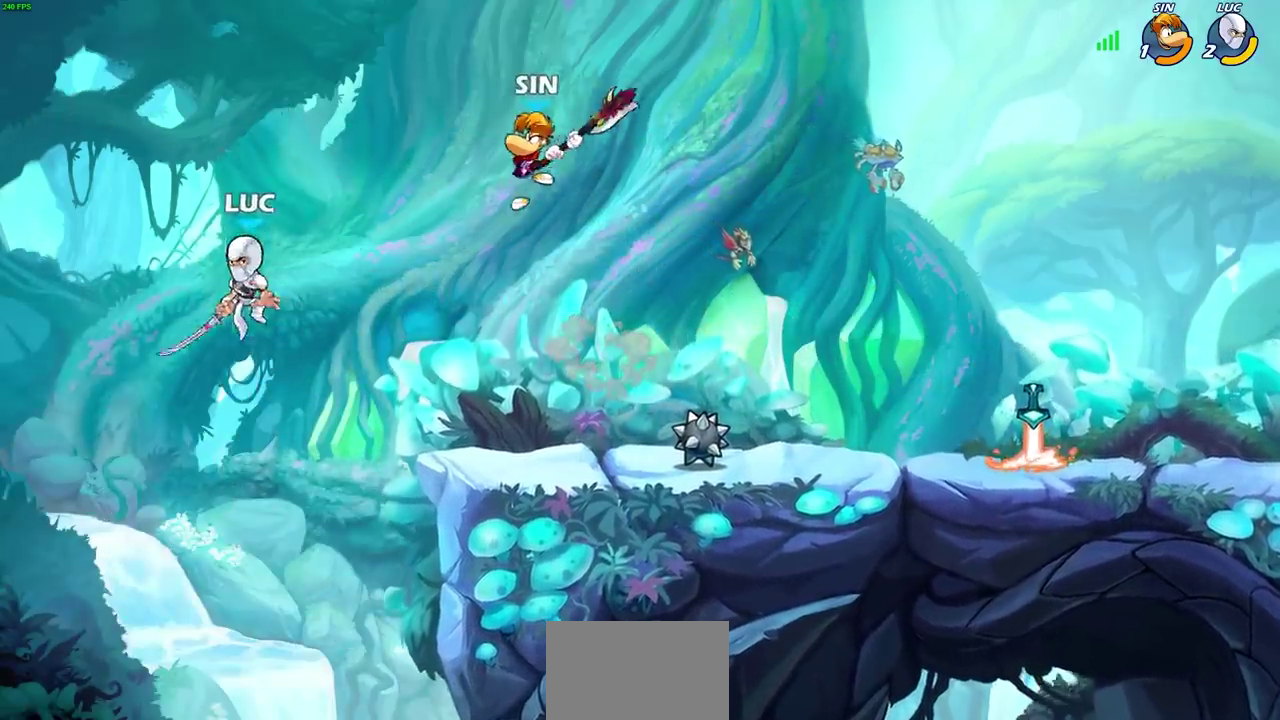
{"dt_ms": 600, "buttons": [], "left_stick": "right", "right_stick": "center", "events": [[217, "CROSS", "down"], [367, "SQUARE", "down"], [417, "CROSS", "up"], [483, "SQUARE", "up"]]}
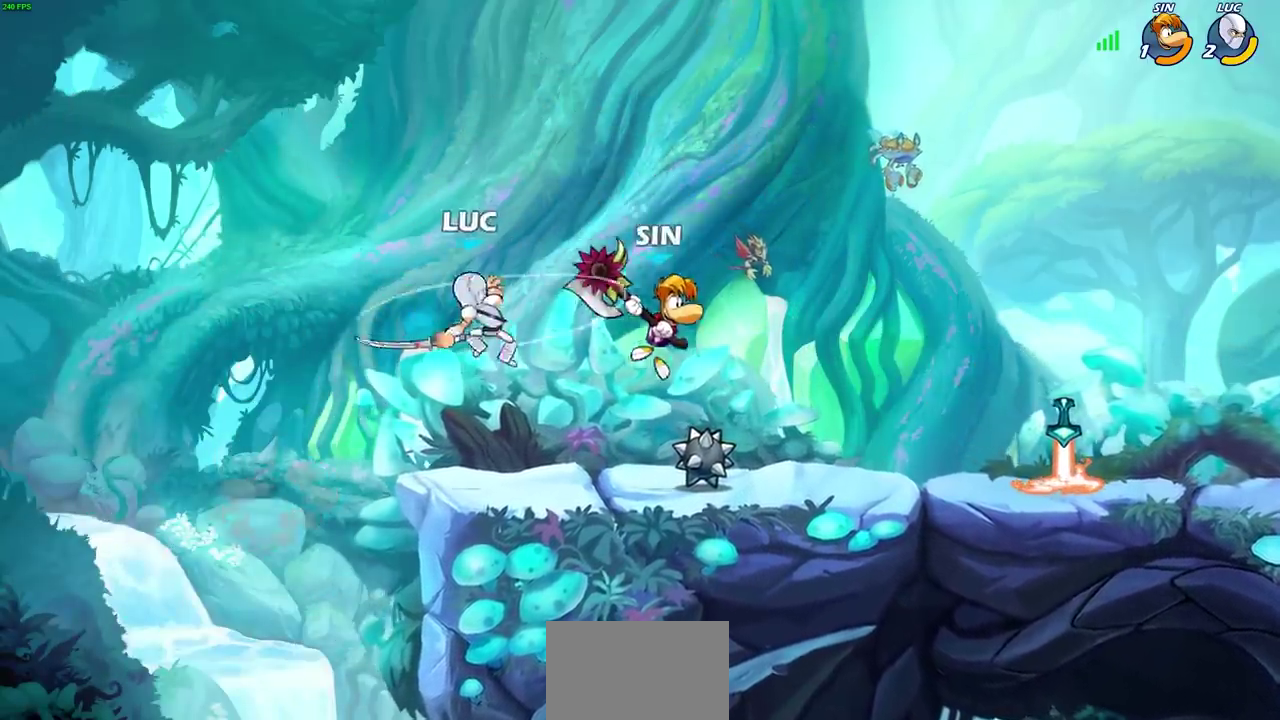
{"dt_ms": 600, "buttons": [], "left_stick": "down-left", "right_stick": "center", "events": [[117, "left_stick", "up-left"], [183, "left_stick", "left"], [250, "left_stick", "down-left"], [417, "L1", "down"], [467, "L1", "up"]]}
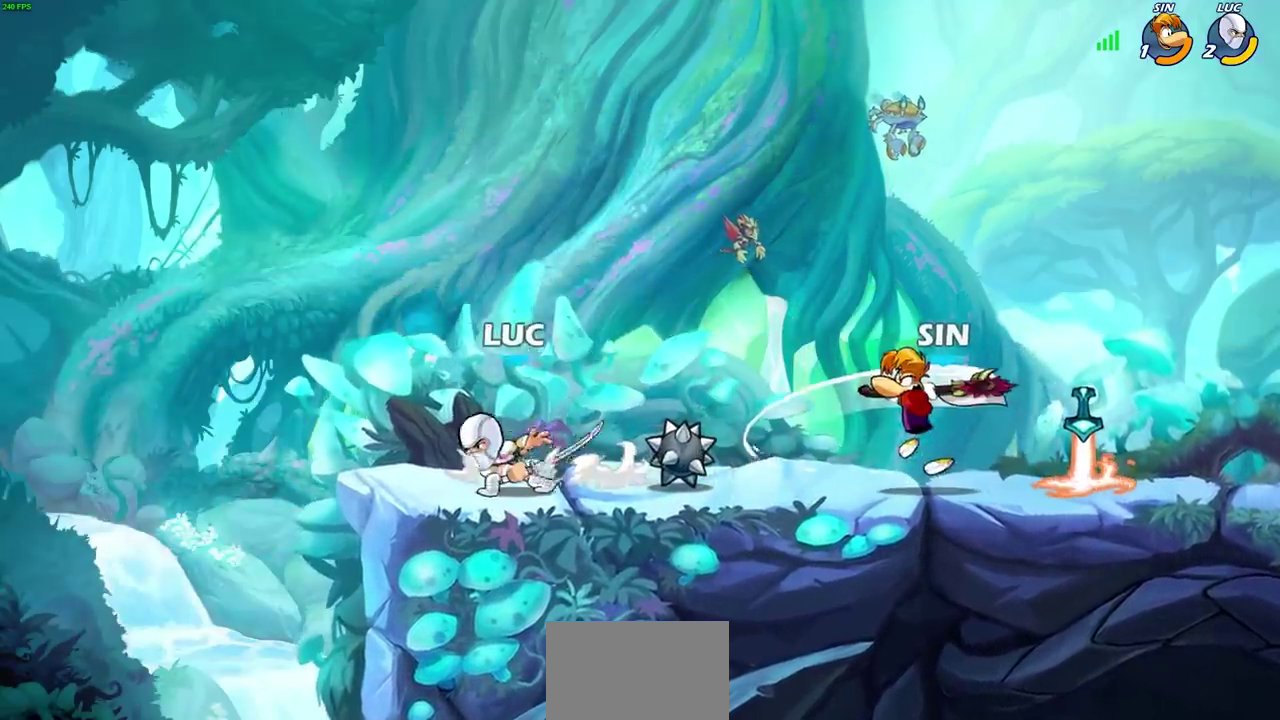
{"dt_ms": 300, "buttons": [], "left_stick": "center", "right_stick": "center", "events": [[17, "left_stick", "left"], [100, "left_stick", "right"], [167, "CIRCLE", "down"], [167, "left_stick", "down"], [217, "left_stick", "center"], [250, "CIRCLE", "up"]]}
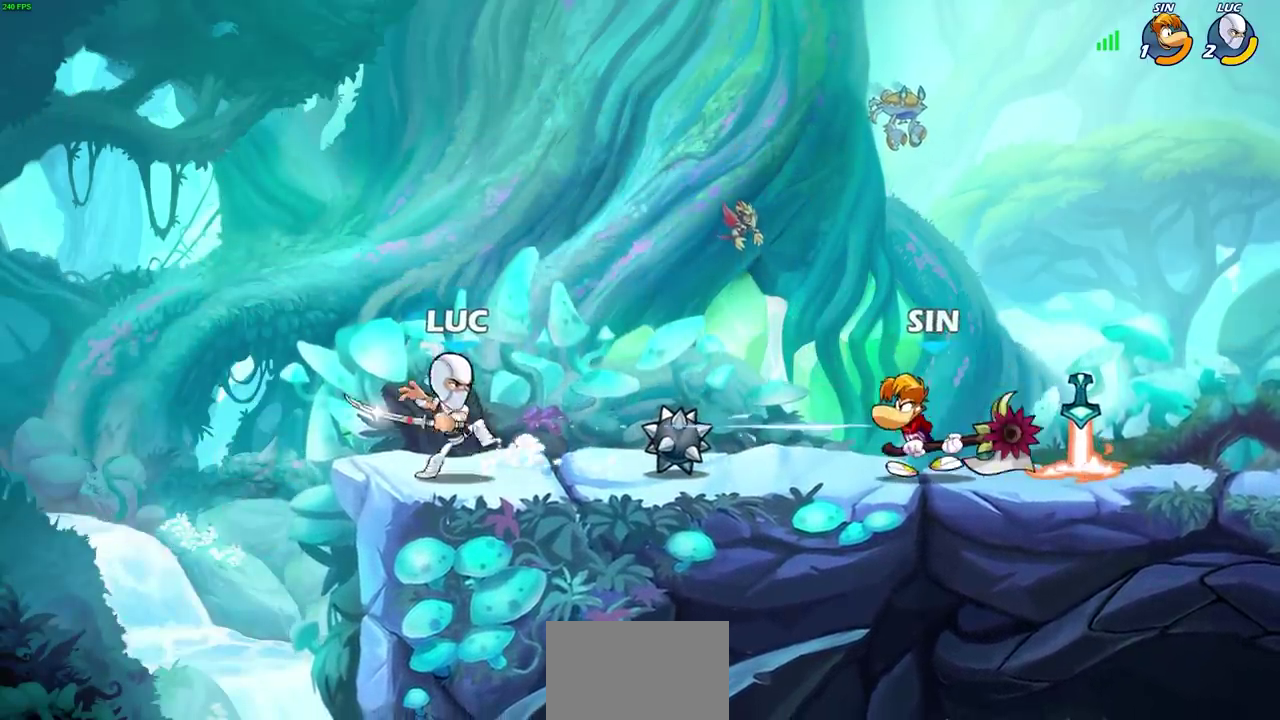
{"dt_ms": 300, "buttons": [], "left_stick": "center", "right_stick": "center", "events": []}
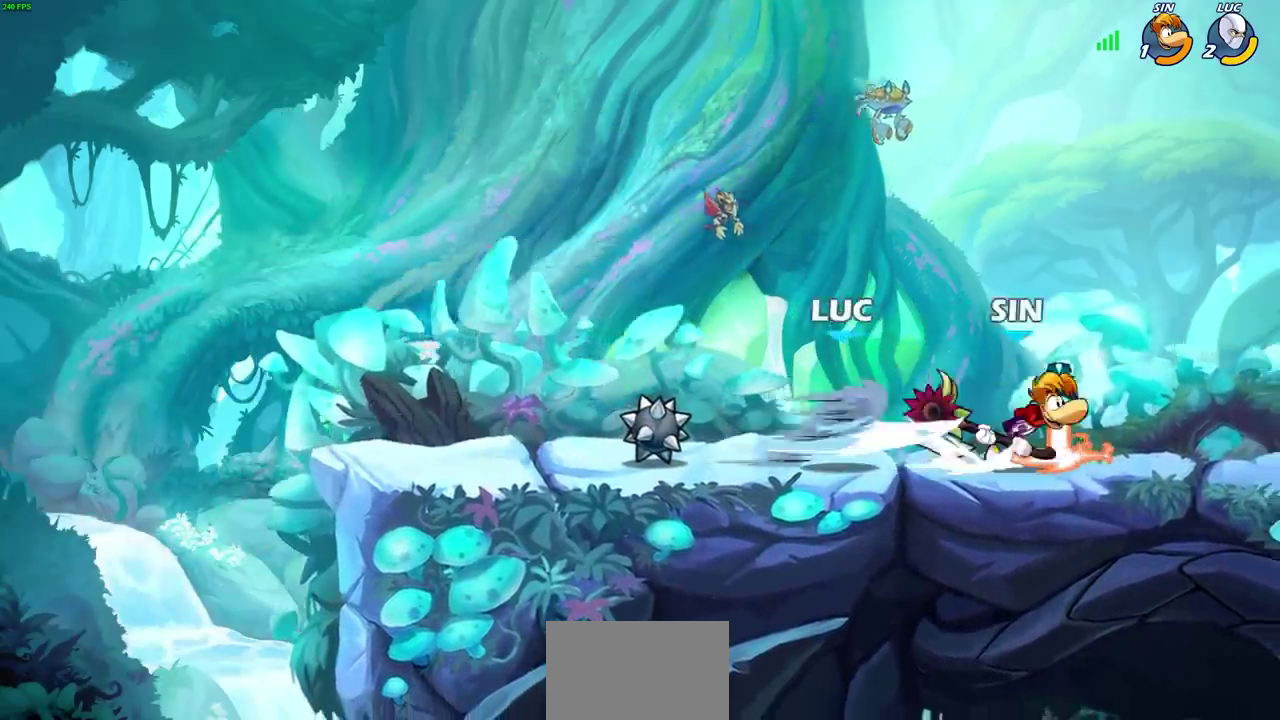
{"dt_ms": 600, "buttons": ["SQUARE"], "left_stick": "center", "right_stick": "center", "events": [[433, "SQUARE", "down"], [483, "SQUARE", "up"], [600, "SQUARE", "down"]]}
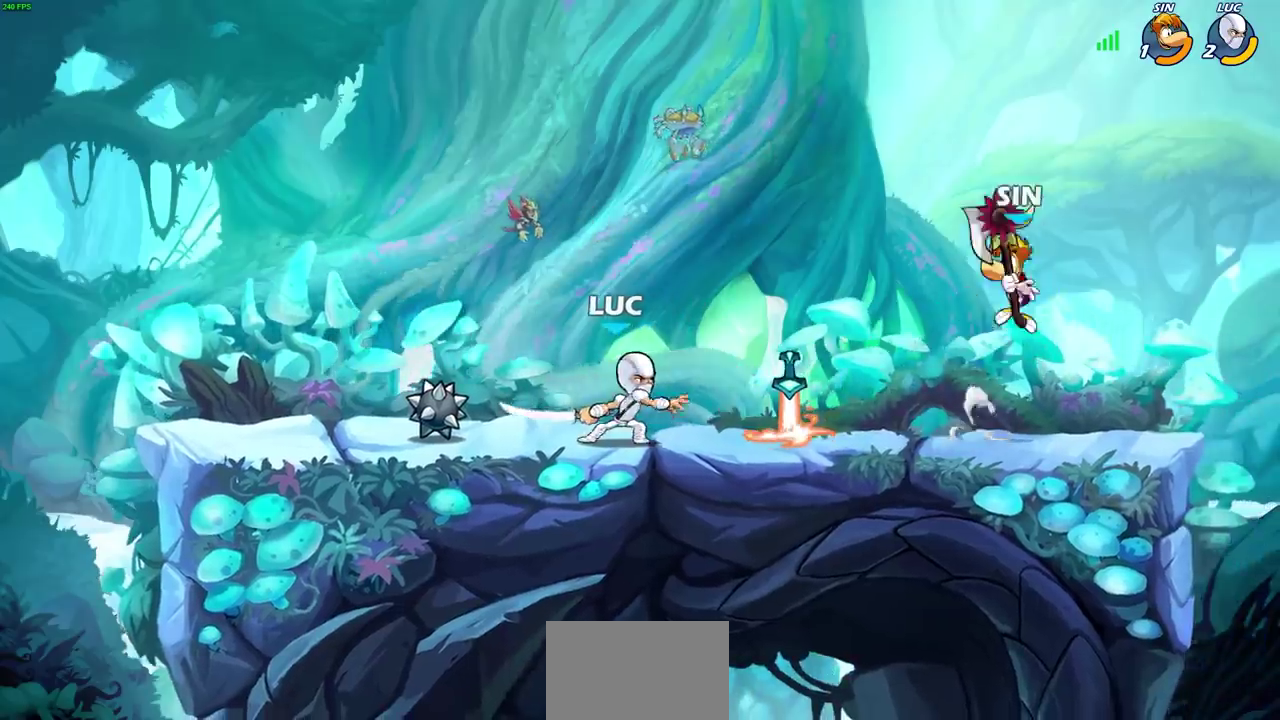
{"dt_ms": 600, "buttons": ["SQUARE", "R1", "R2"], "left_stick": "right", "right_stick": "center", "events": [[100, "SQUARE", "up"], [483, "left_stick", "right"], [517, "R1", "down"], [517, "R2", "down"], [550, "SQUARE", "down"]]}
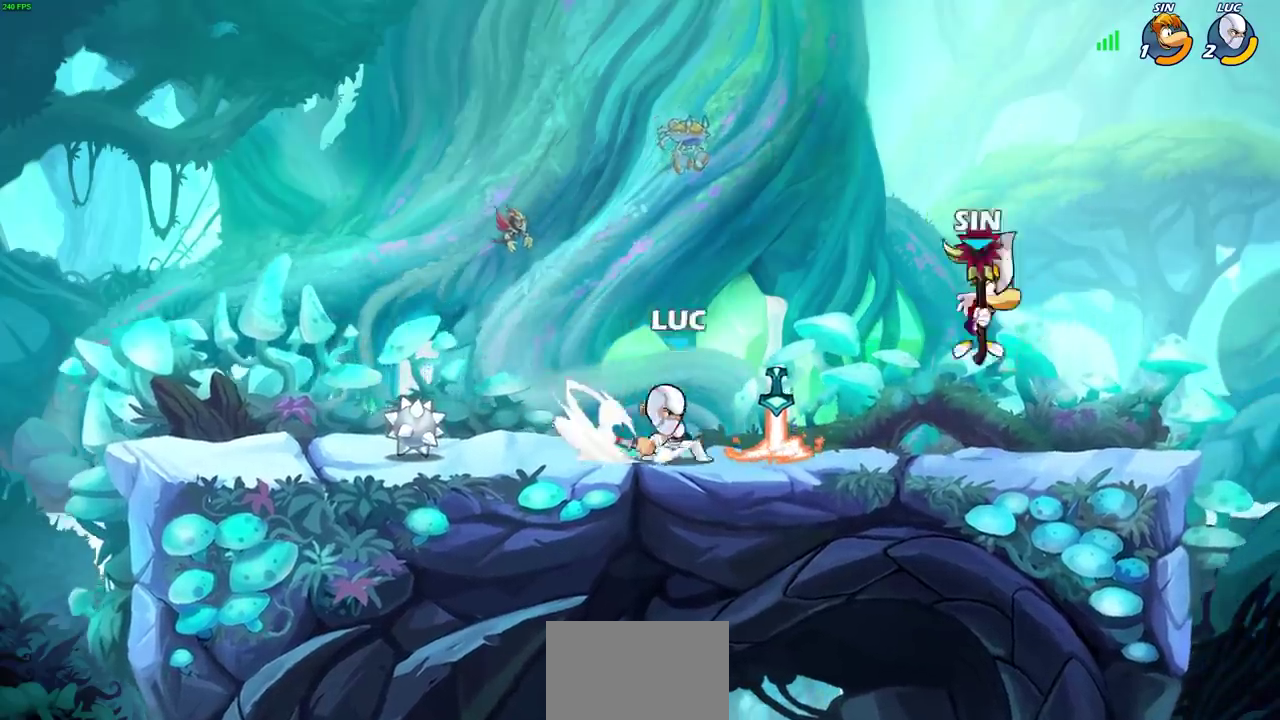
{"dt_ms": 700, "buttons": [], "left_stick": "center", "right_stick": "center", "events": [[50, "R1", "up"], [50, "SQUARE", "up"], [67, "R2", "up"], [583, "SQUARE", "down"], [583, "left_stick", "center"], [650, "SQUARE", "up"]]}
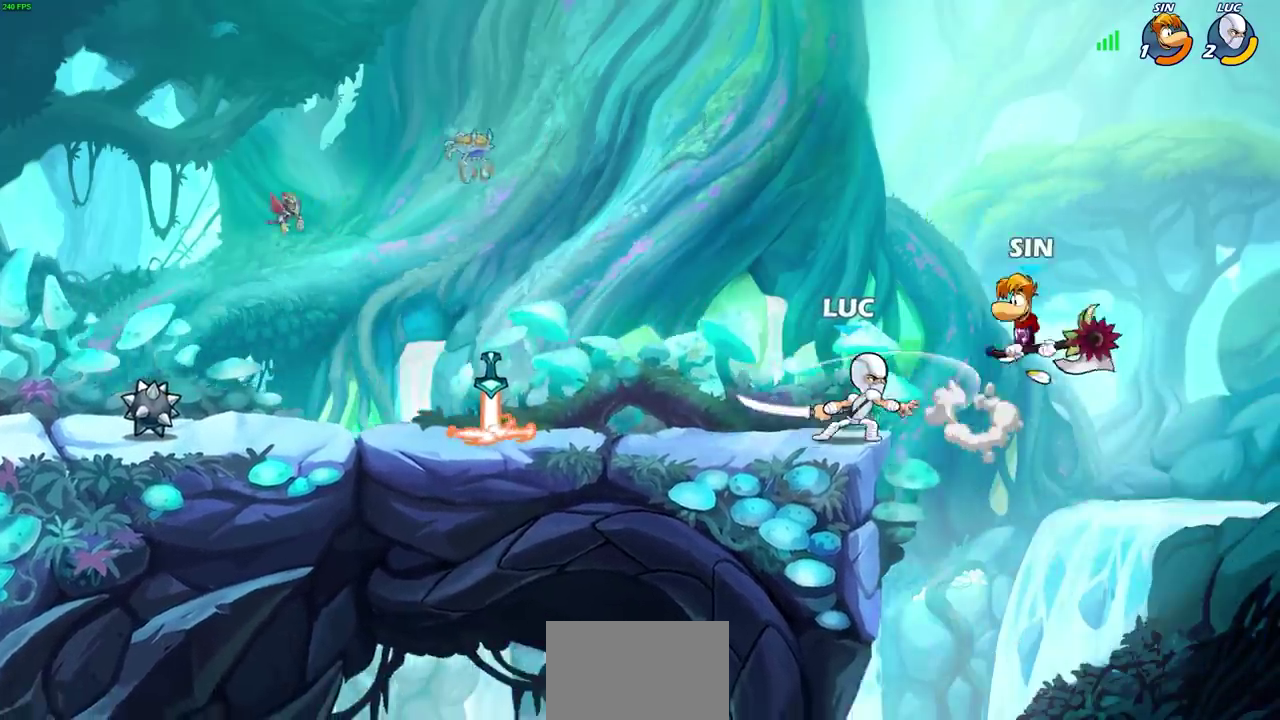
{"dt_ms": 300, "buttons": ["SQUARE"], "left_stick": "center", "right_stick": "center", "events": [[50, "SQUARE", "down"], [150, "SQUARE", "up"], [233, "SQUARE", "down"]]}
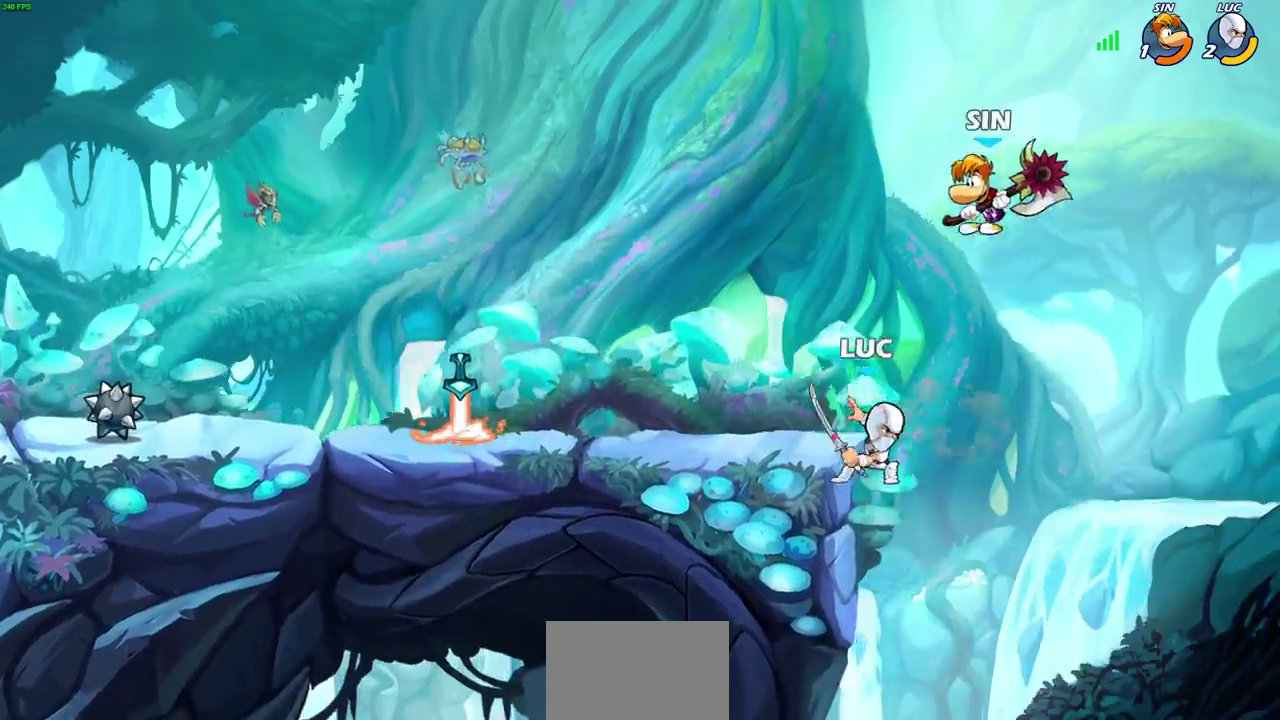
{"dt_ms": 300, "buttons": [], "left_stick": "right", "right_stick": "center", "events": [[50, "SQUARE", "up"], [117, "left_stick", "right"]]}
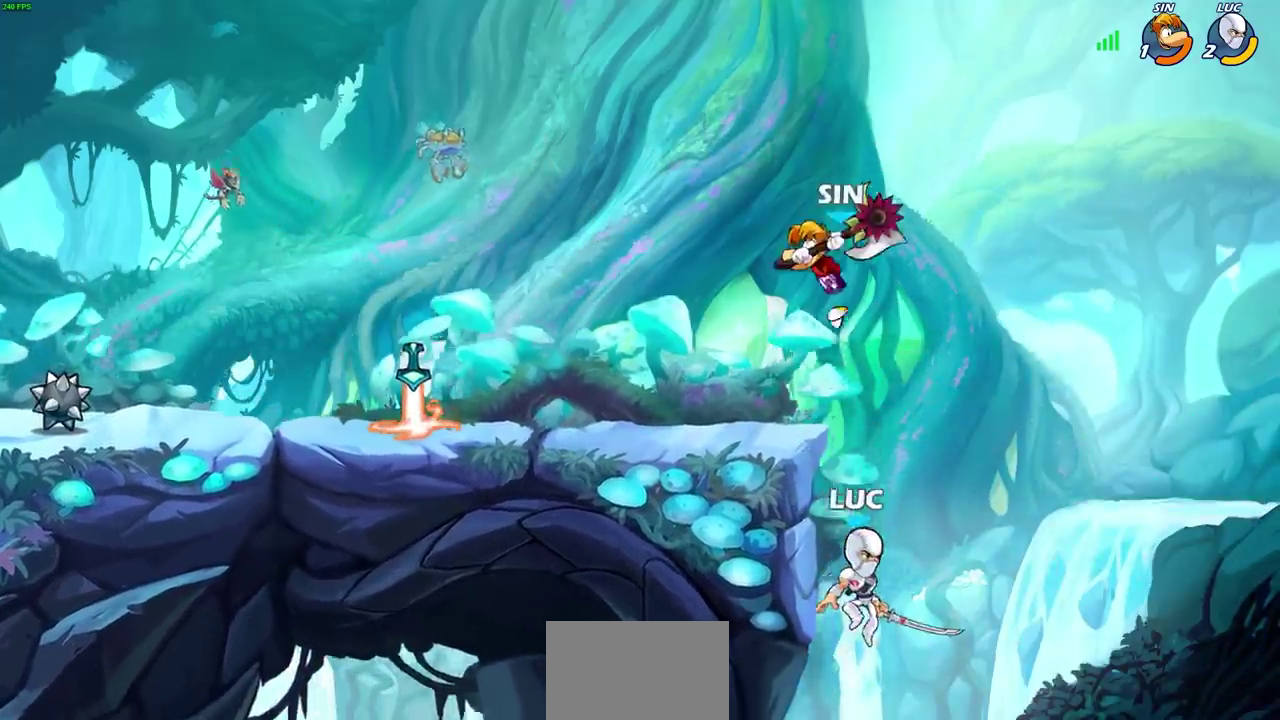
{"dt_ms": 600, "buttons": [], "left_stick": "left", "right_stick": "center", "events": [[83, "CROSS", "down"], [83, "left_stick", "center"], [183, "left_stick", "left"], [250, "left_stick", "up-left"], [267, "CROSS", "up"], [333, "CIRCLE", "down"], [367, "left_stick", "left"], [467, "CIRCLE", "up"]]}
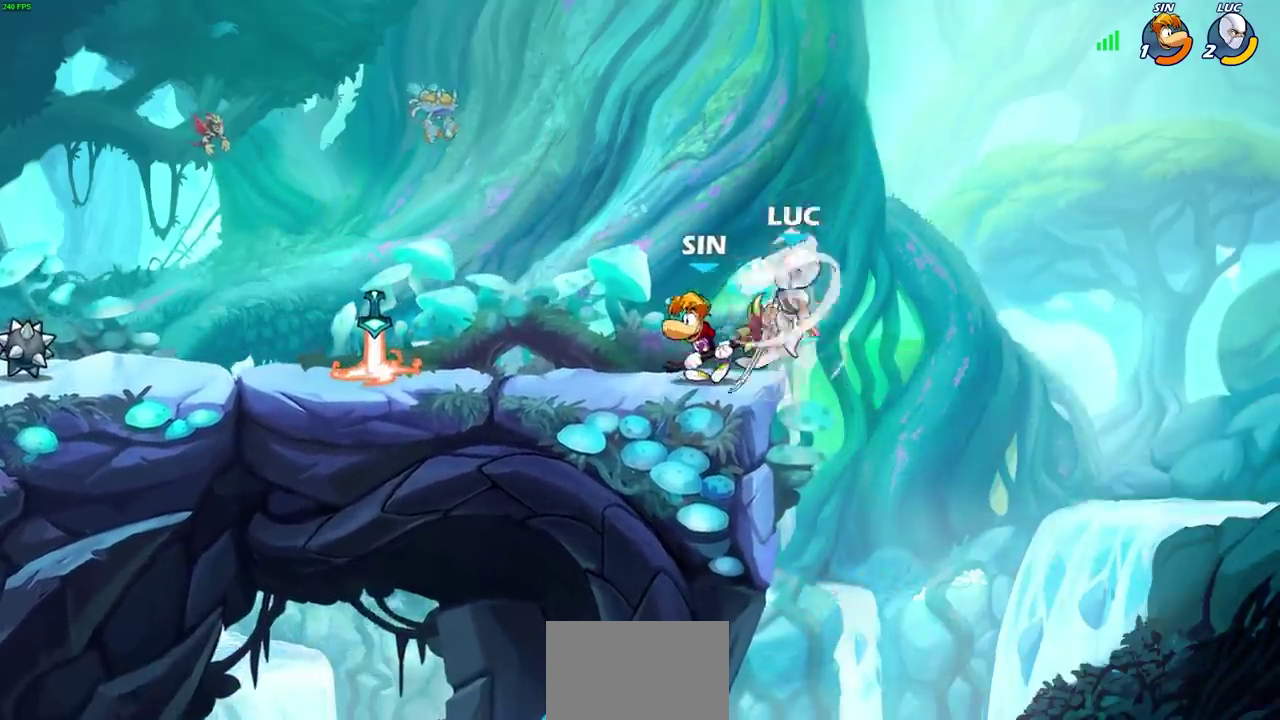
{"dt_ms": 600, "buttons": ["CROSS"], "left_stick": "left", "right_stick": "center", "events": [[267, "left_stick", "up-left"], [367, "left_stick", "down-right"], [517, "left_stick", "left"], [533, "CROSS", "down"]]}
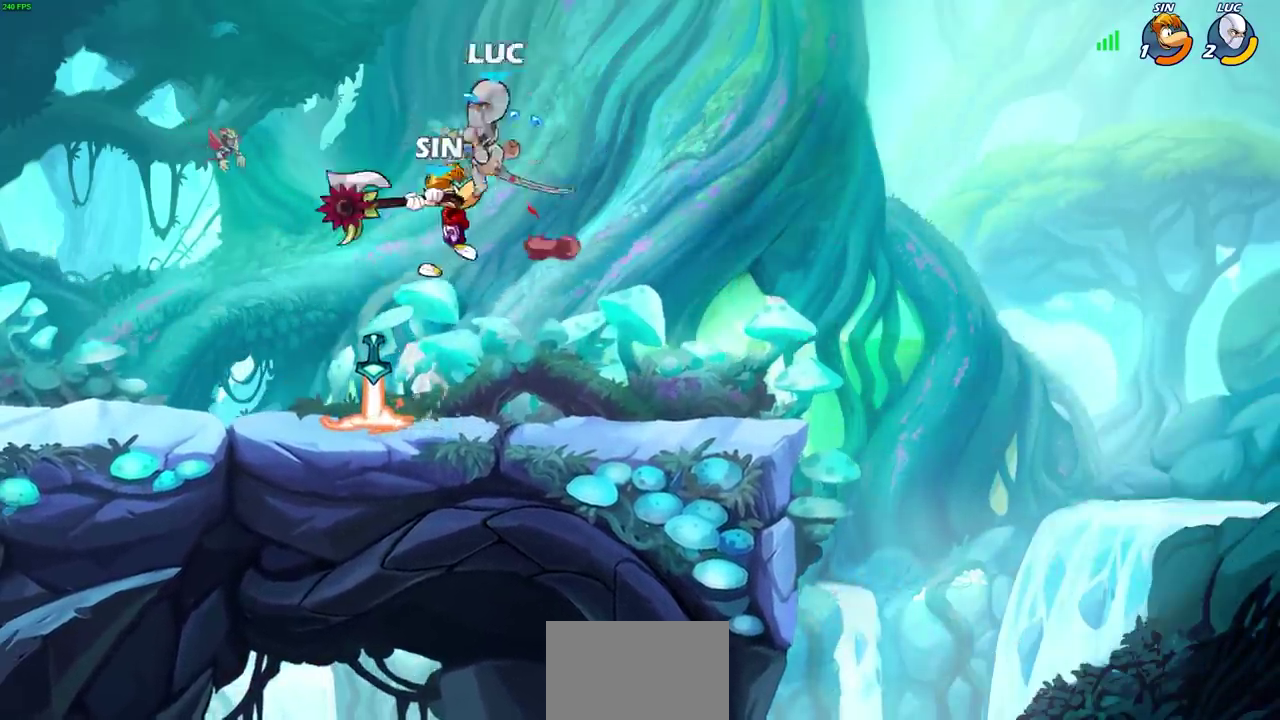
{"dt_ms": 600, "buttons": [], "left_stick": "up-left", "right_stick": "center", "events": [[17, "R2", "down"], [33, "CROSS", "up"], [183, "left_stick", "down-right"], [233, "left_stick", "right"], [350, "R2", "up"], [383, "left_stick", "up-right"], [417, "SQUARE", "down"], [483, "left_stick", "down-right"], [500, "SQUARE", "up"], [567, "left_stick", "up-left"]]}
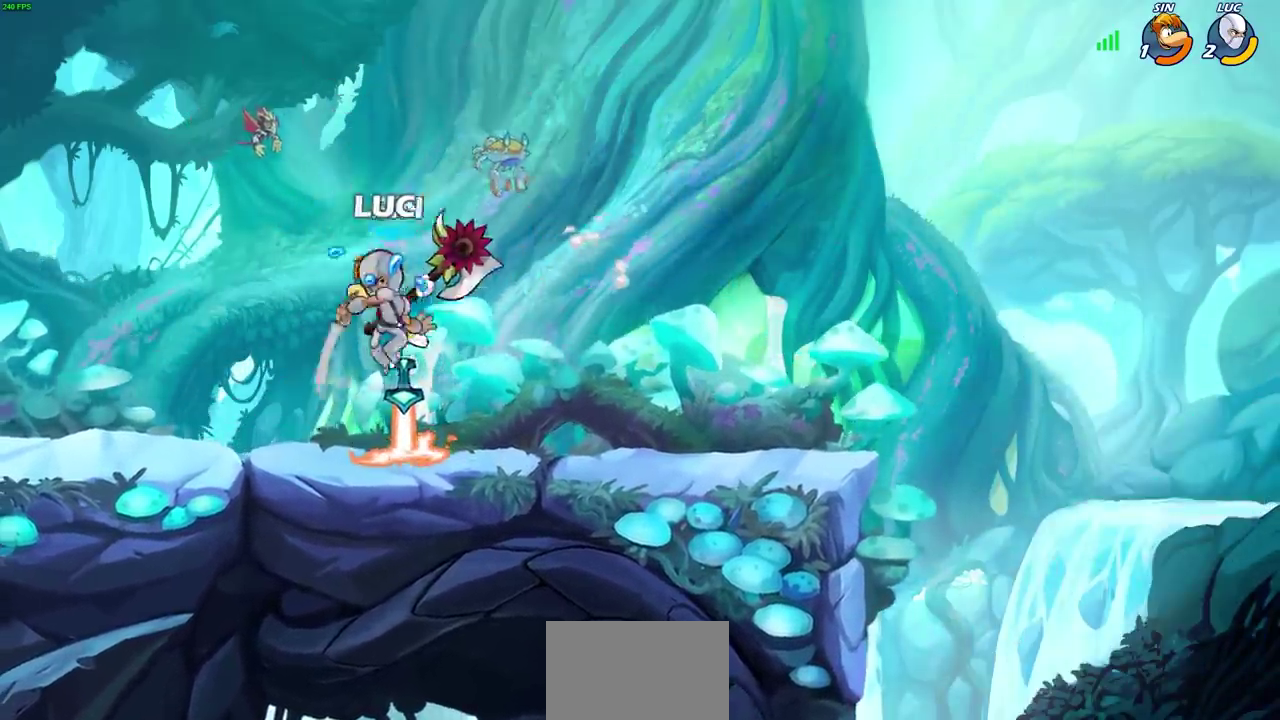
{"dt_ms": 400, "buttons": [], "left_stick": "up-left", "right_stick": "center", "events": []}
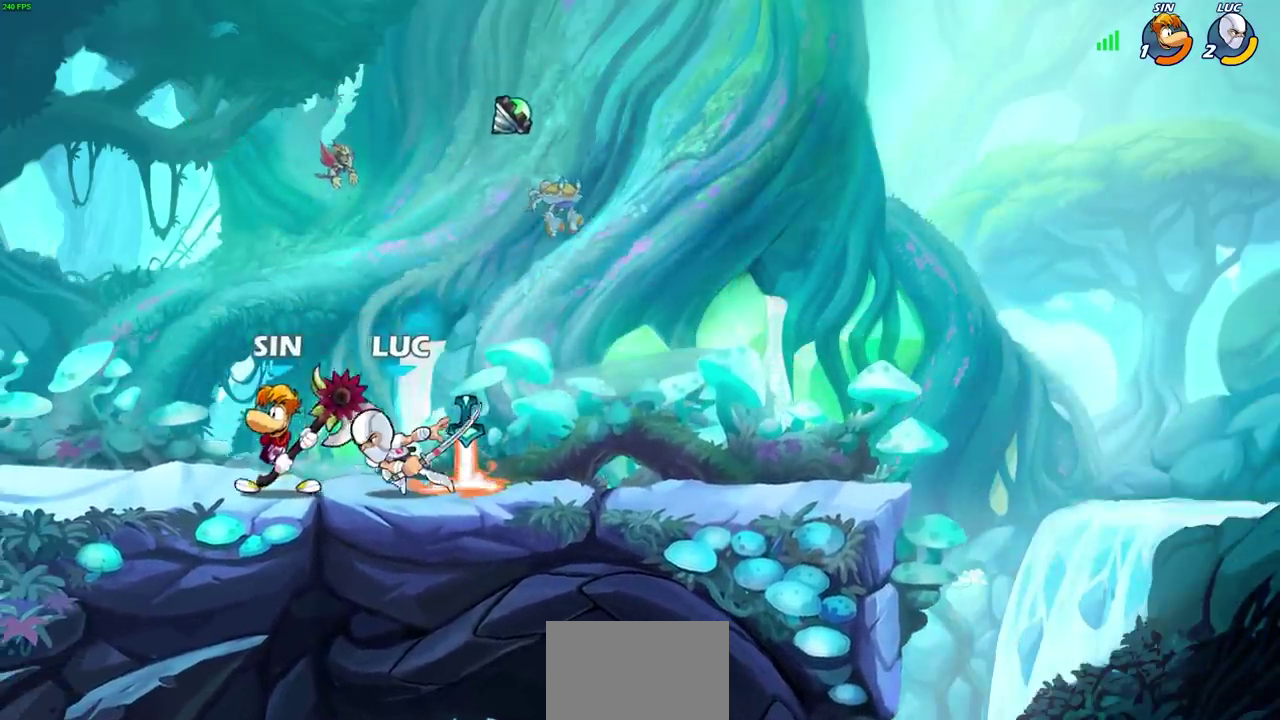
{"dt_ms": 400, "buttons": ["SQUARE"], "left_stick": "center", "right_stick": "center", "events": [[67, "SQUARE", "down"], [67, "left_stick", "center"], [133, "SQUARE", "up"], [233, "SQUARE", "down"], [317, "SQUARE", "up"], [400, "SQUARE", "down"]]}
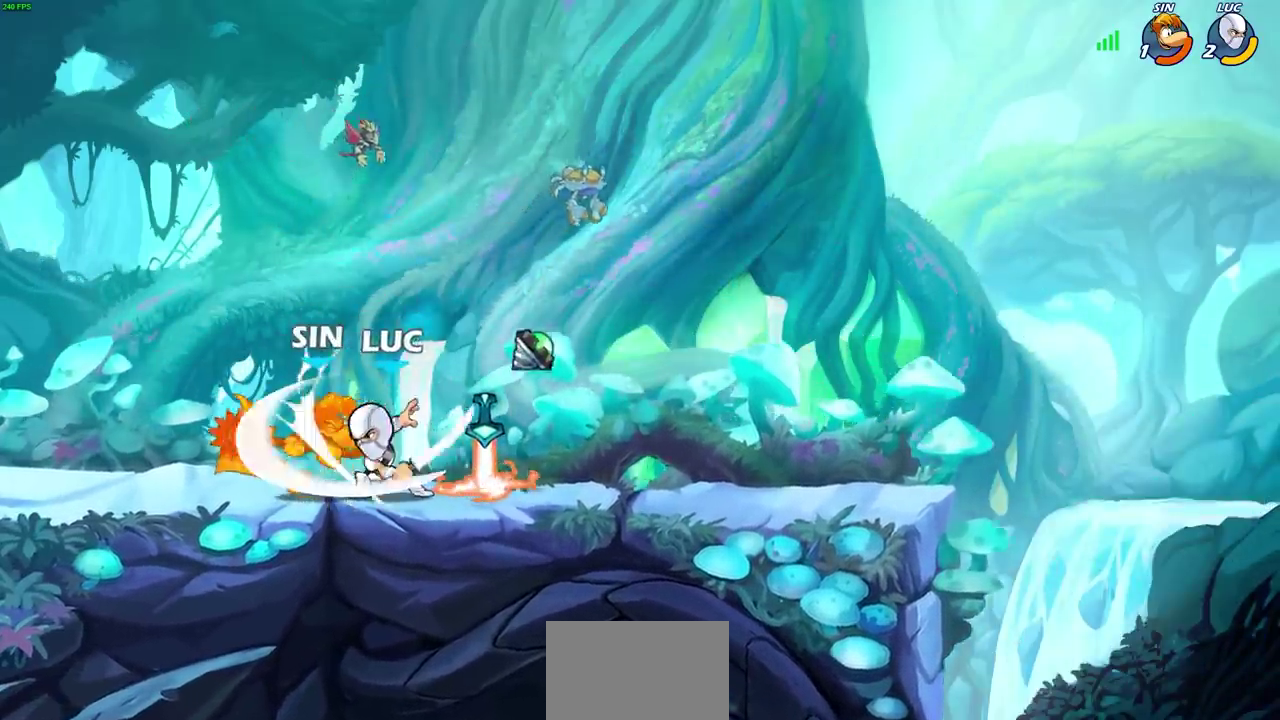
{"dt_ms": 600, "buttons": [], "left_stick": "center", "right_stick": "center", "events": [[83, "SQUARE", "up"], [150, "SQUARE", "down"], [233, "SQUARE", "up"], [450, "left_stick", "up-left"], [483, "R1", "down"], [500, "left_stick", "down-right"], [567, "R1", "up"], [600, "left_stick", "center"]]}
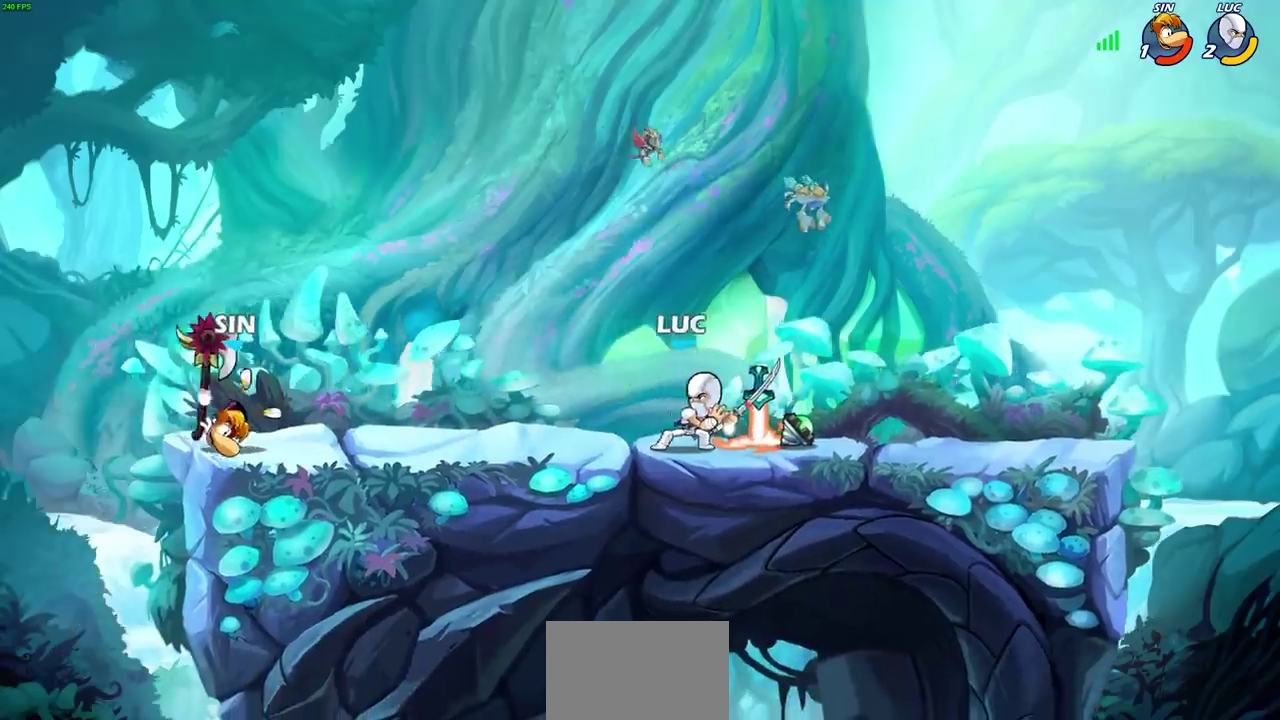
{"dt_ms": 700, "buttons": [], "left_stick": "center", "right_stick": "center", "events": [[400, "R1", "down"], [483, "R1", "up"]]}
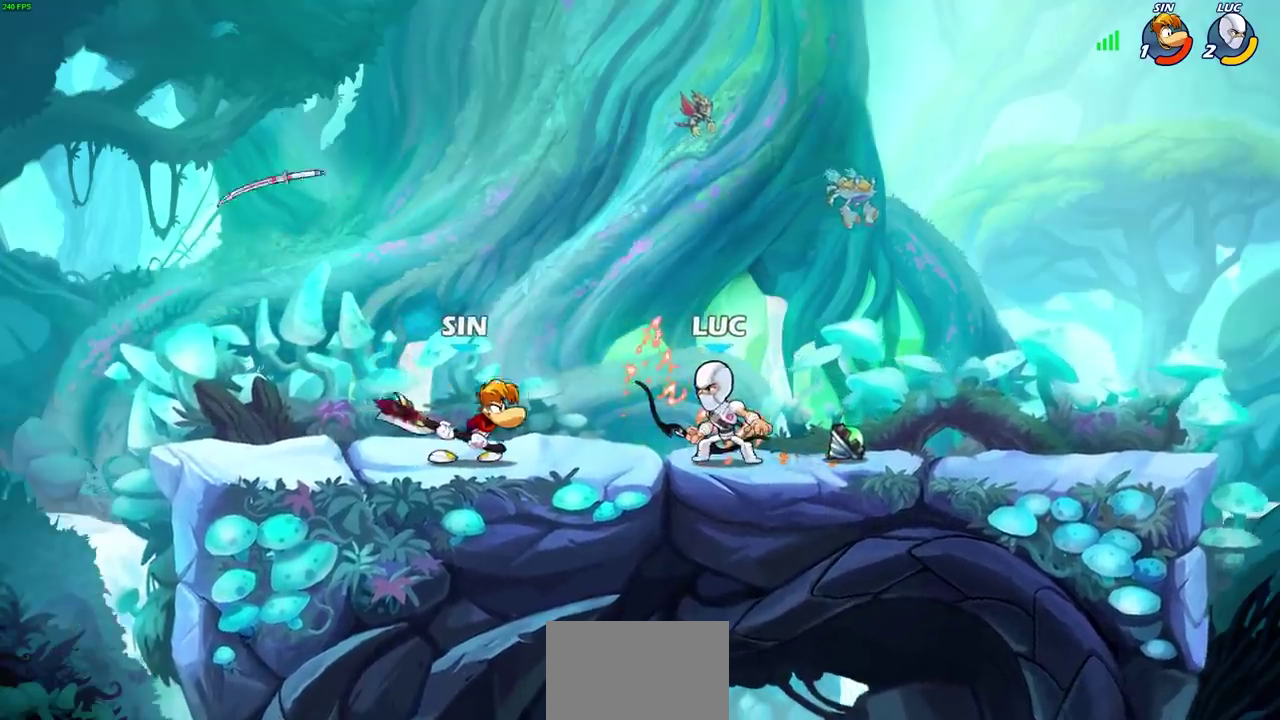
{"dt_ms": 300, "buttons": [], "left_stick": "center", "right_stick": "center", "events": [[33, "left_stick", "down"], [83, "CIRCLE", "down"], [167, "CIRCLE", "up"], [167, "left_stick", "center"]]}